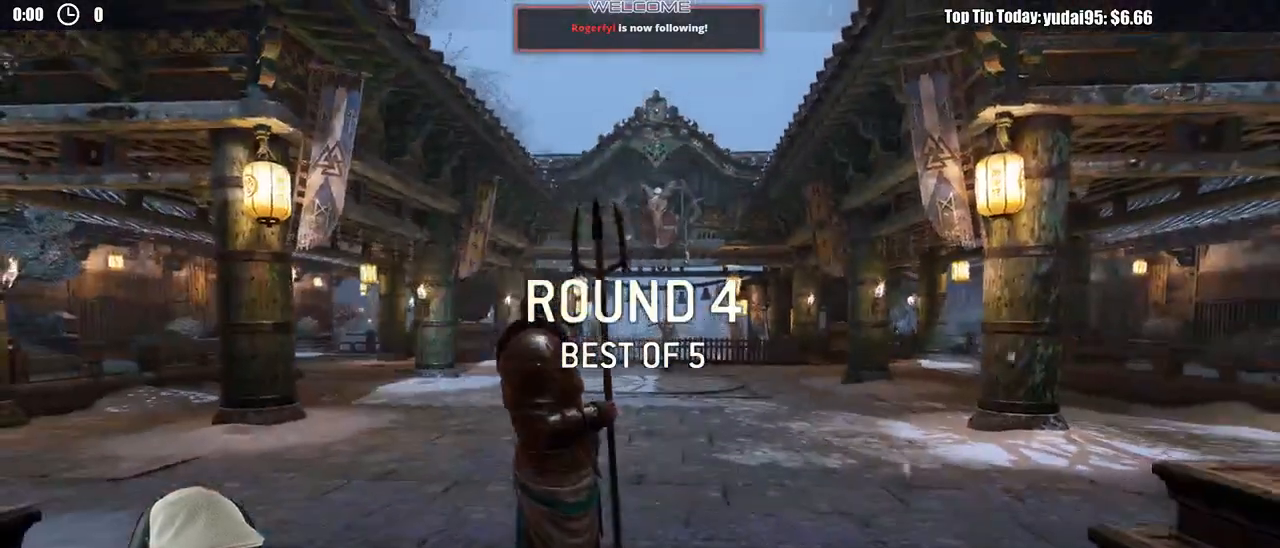
Gameplay with a controller (Xbox layout); each line is a JSON object with the inputs held at the frame after it. "events" lists button and stick changes between this image and that frame as [ms after this image, input, new state], when the widget could be followed in between.
{"buttons": ["L3"], "left_stick": "up", "right_stick": "center", "events": [[167, "left_stick", "up"], [350, "L3", "down"]]}
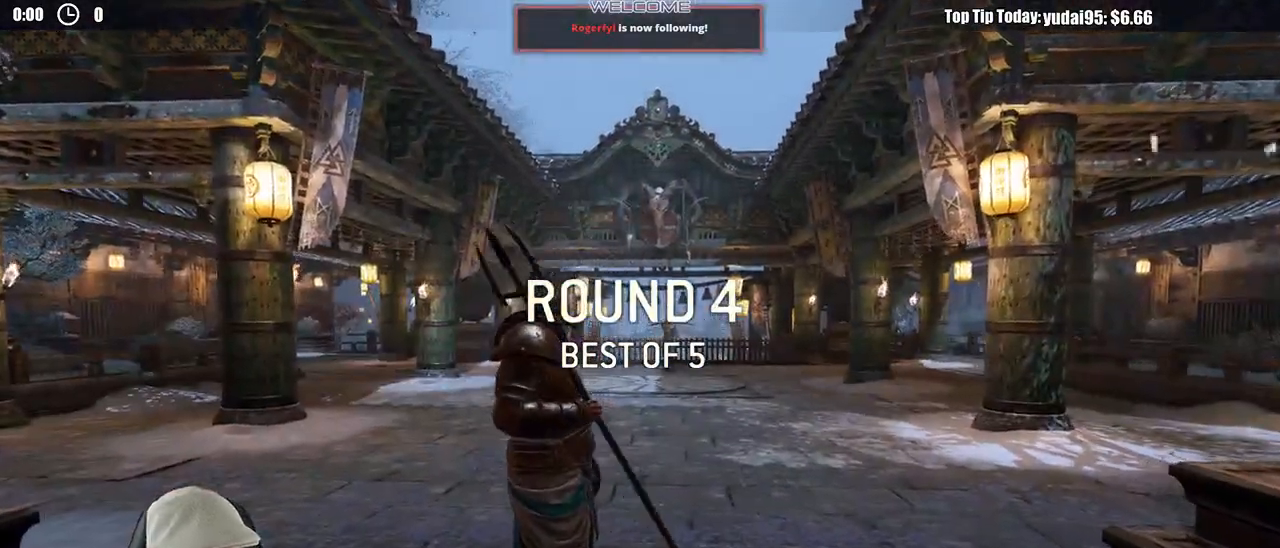
{"buttons": ["L3"], "left_stick": "up", "right_stick": "center", "events": []}
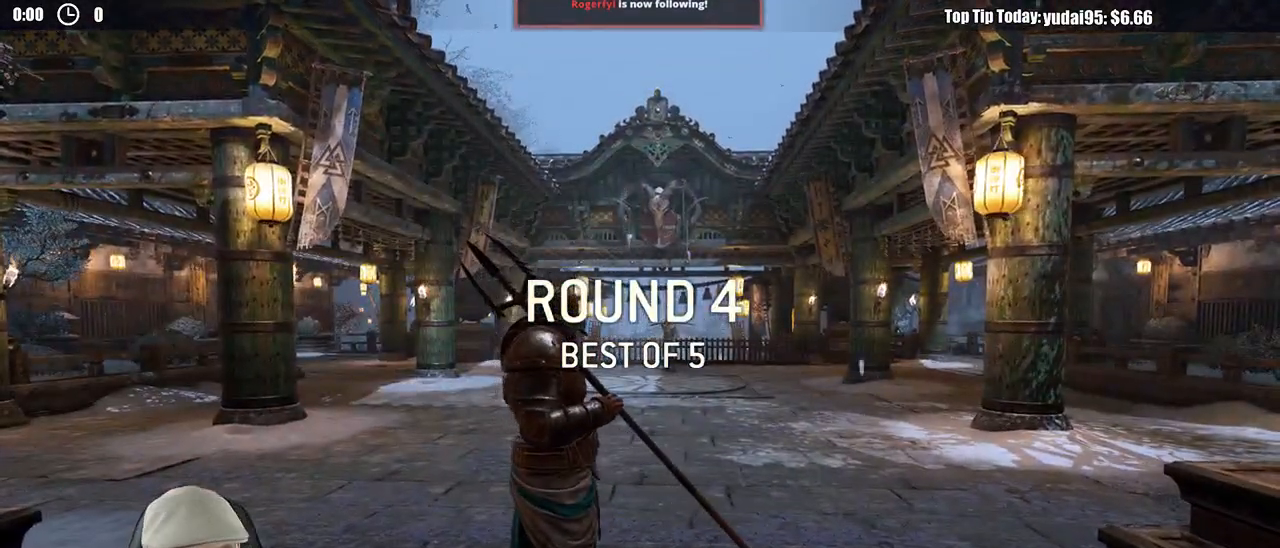
{"buttons": ["L3"], "left_stick": "up", "right_stick": "center", "events": [[133, "right_stick", "down"], [350, "right_stick", "center"]]}
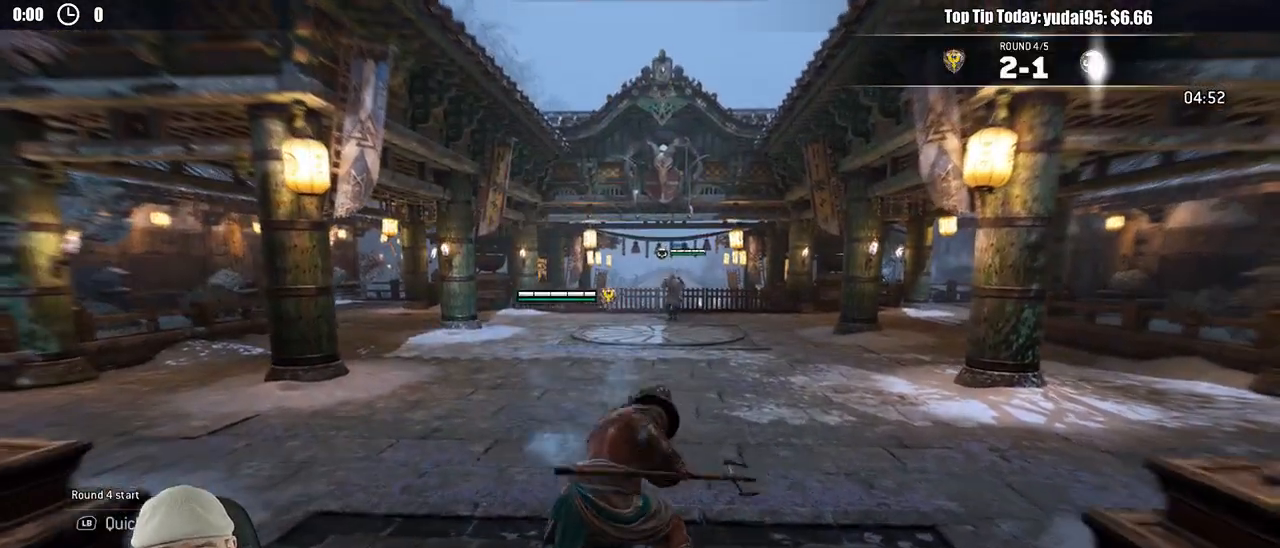
{"buttons": ["L3"], "left_stick": "up", "right_stick": "center", "events": []}
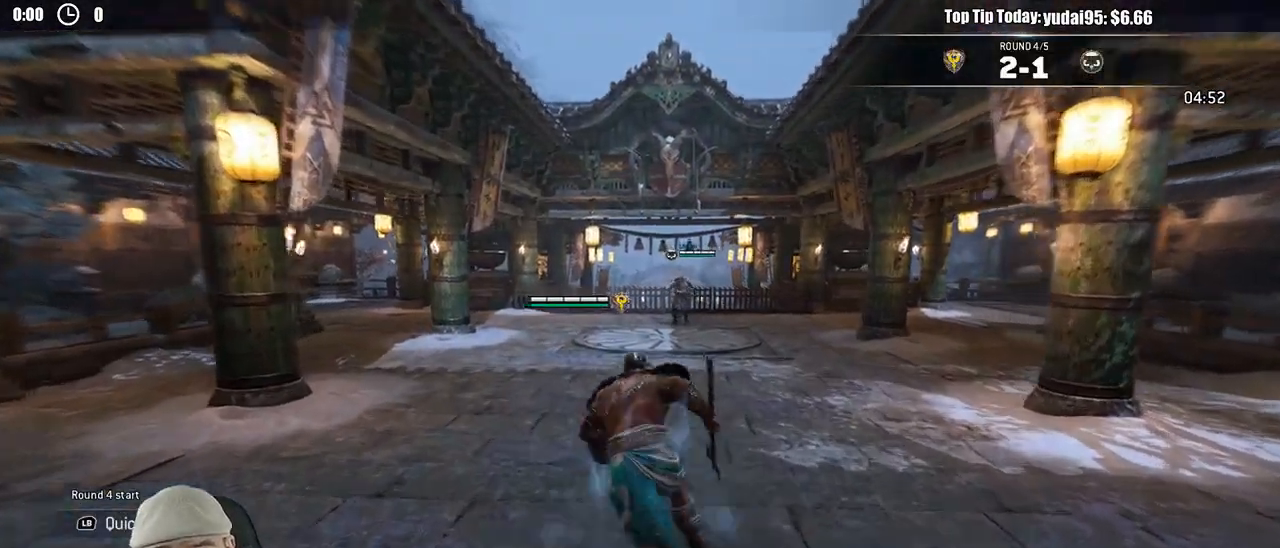
{"buttons": ["L3"], "left_stick": "up", "right_stick": "center", "events": []}
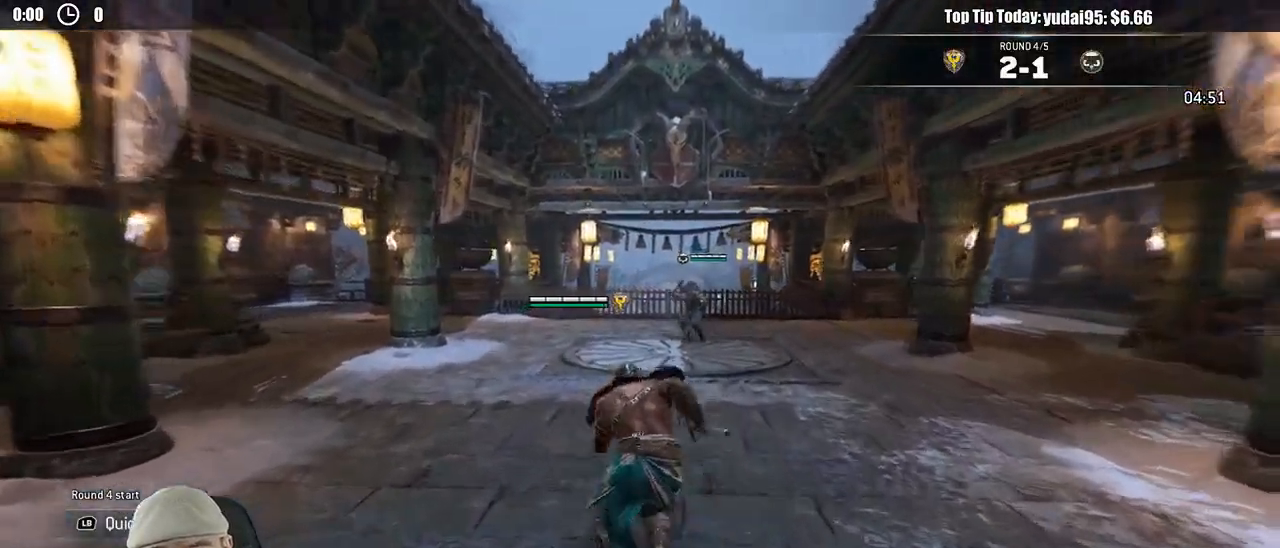
{"buttons": ["L2"], "left_stick": "left", "right_stick": "center", "events": [[83, "L3", "up"], [233, "left_stick", "up-left"], [300, "L2", "down"], [450, "left_stick", "left"]]}
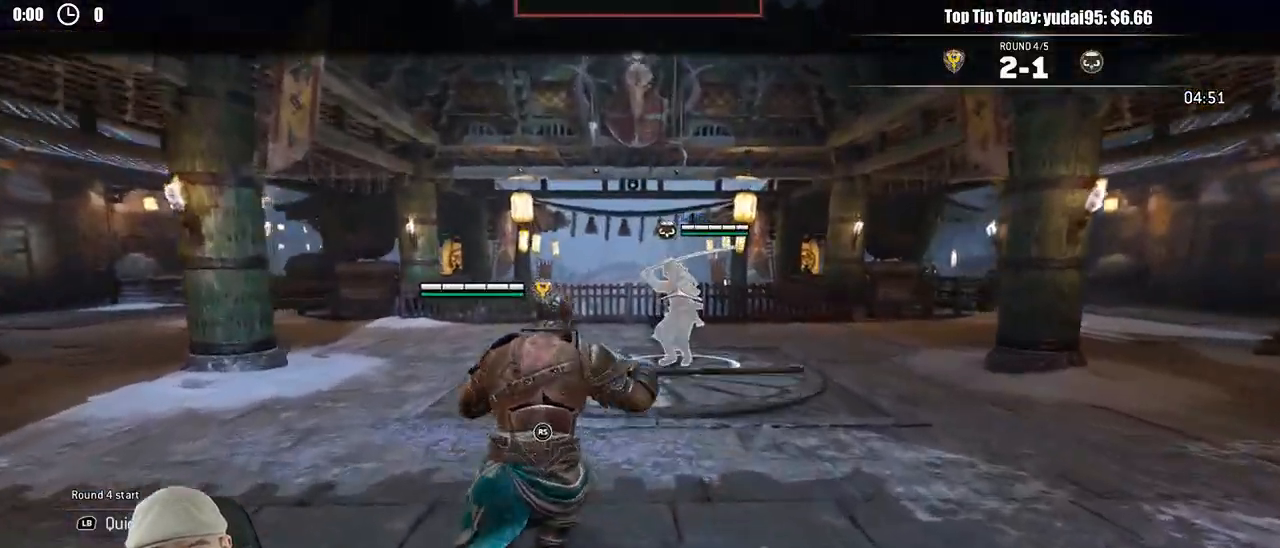
{"buttons": ["L2"], "left_stick": "left", "right_stick": "center", "events": []}
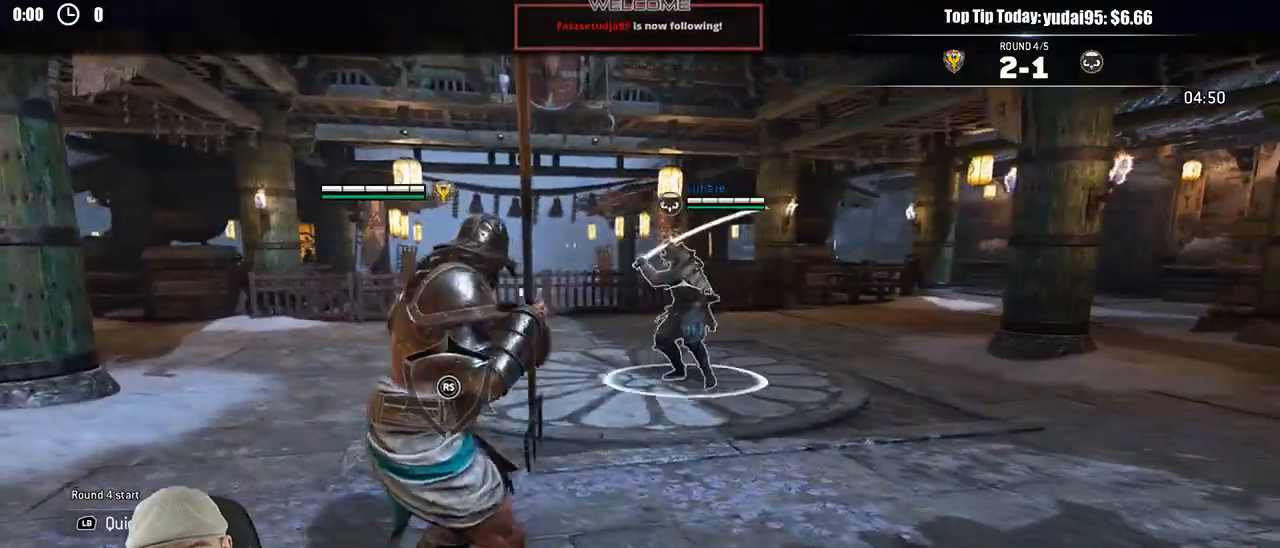
{"buttons": ["L2"], "left_stick": "up-right", "right_stick": "up", "events": [[67, "left_stick", "up"], [167, "left_stick", "up-right"], [317, "left_stick", "right"], [483, "left_stick", "up-right"], [500, "right_stick", "up"]]}
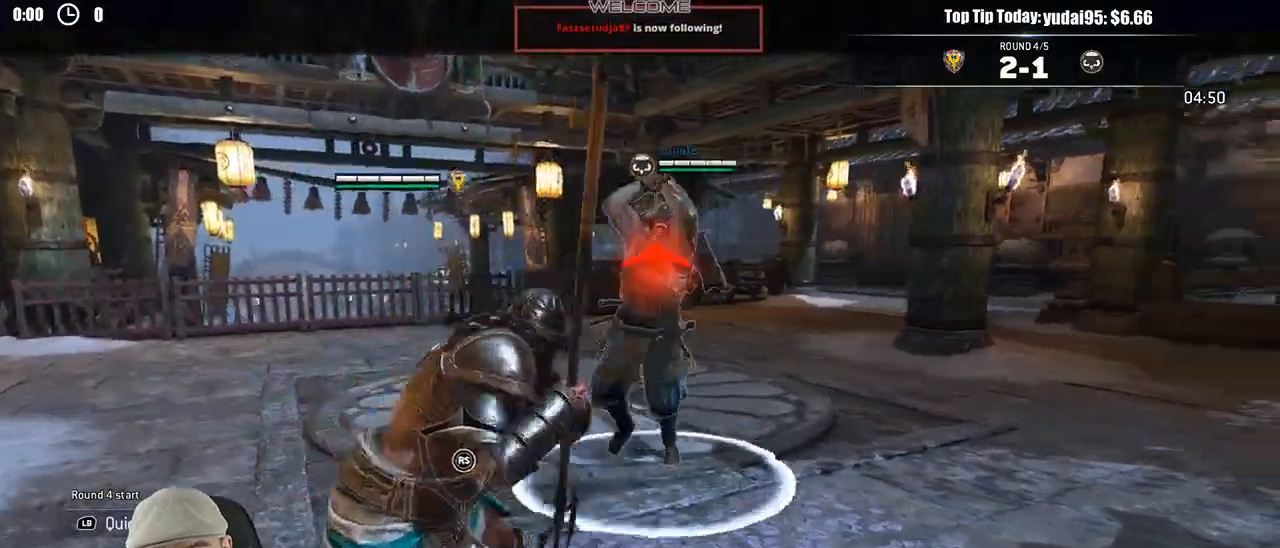
{"buttons": ["L2"], "left_stick": "up", "right_stick": "center"}
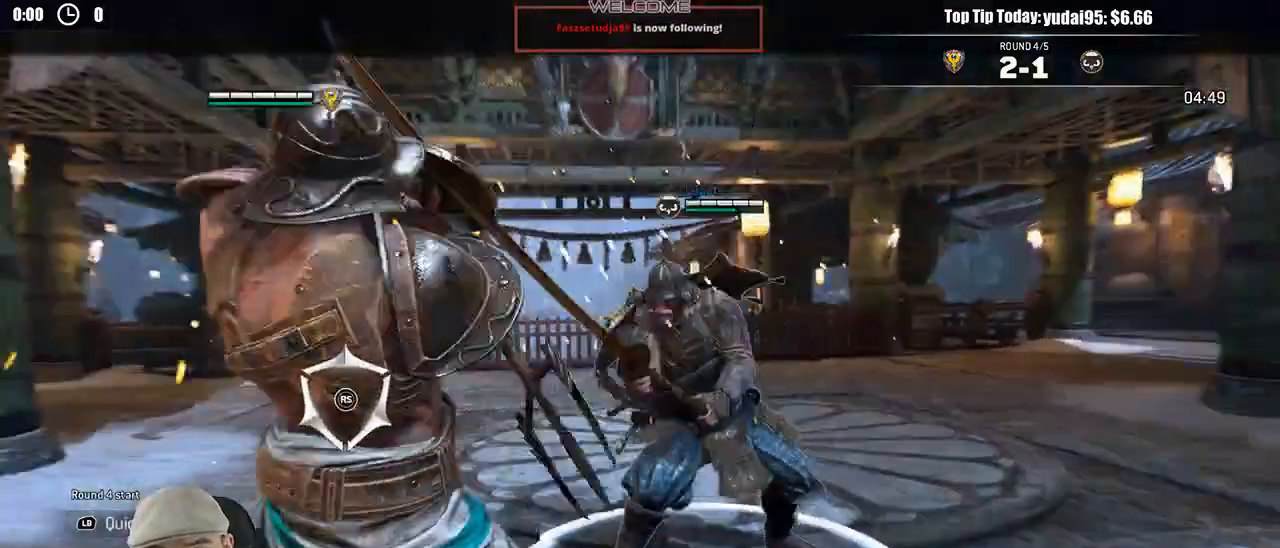
{"buttons": ["L2"], "left_stick": "up", "right_stick": "center"}
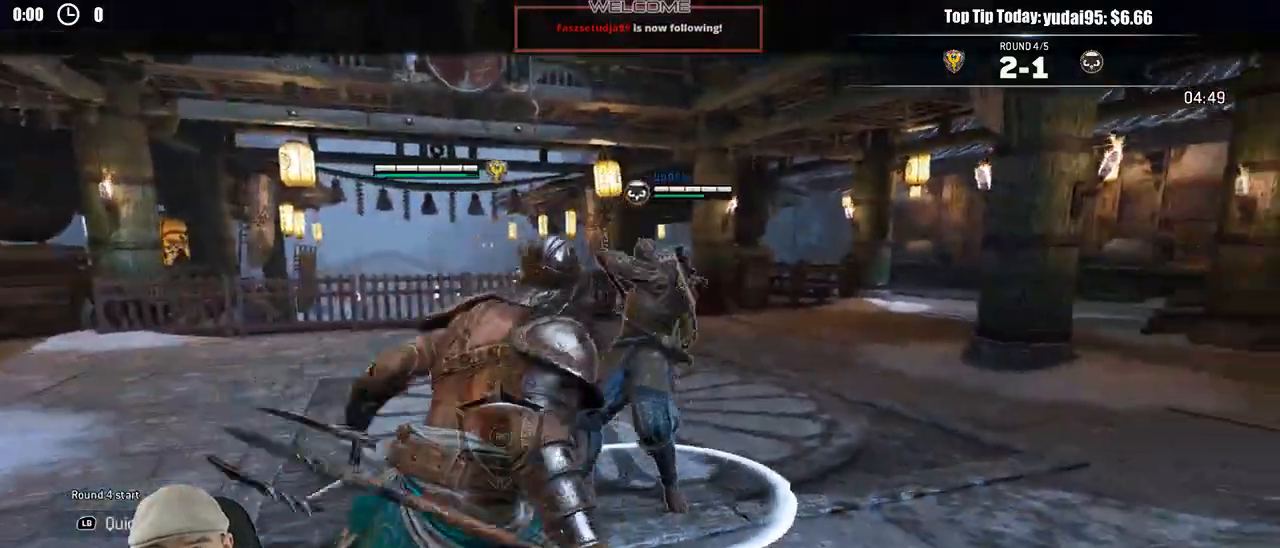
{"buttons": ["L2"], "left_stick": "center", "right_stick": "right", "events": [[33, "SELECT", "down"], [117, "left_stick", "center"], [150, "right_stick", "right"], [250, "SELECT", "up"]]}